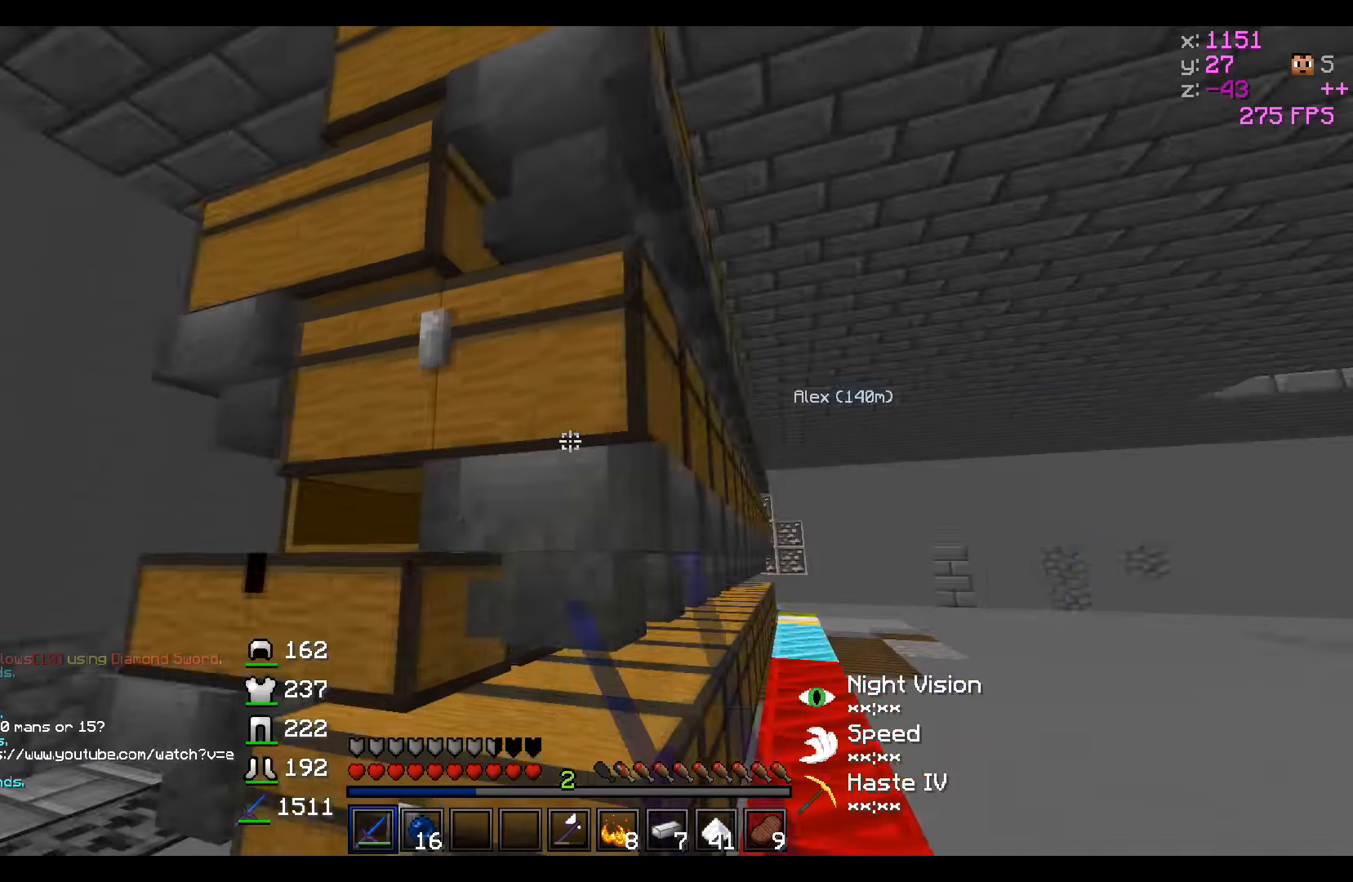
Gameplay with keyboard; each line is a JSON object with the keys held at the frame after it. "events" lists presses ("down") and releases ("up") of "a", "d", "s" and "w" between this image and that frame as [ms after this image, input, new state], when the widget could be followed in between. No other keys are recorded. Mouse input is not recorded.
{"keys": []}
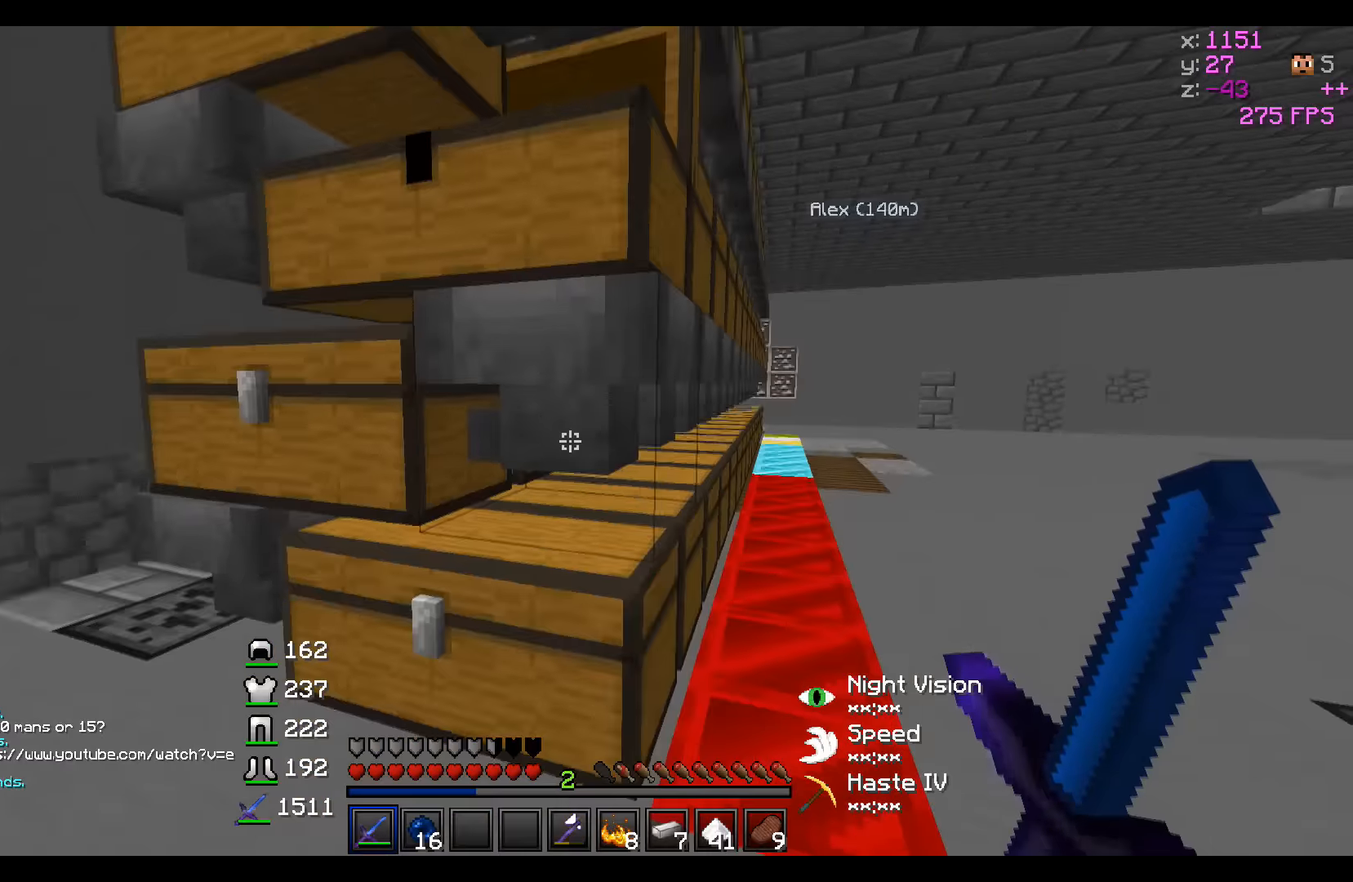
{"keys": ["w"]}
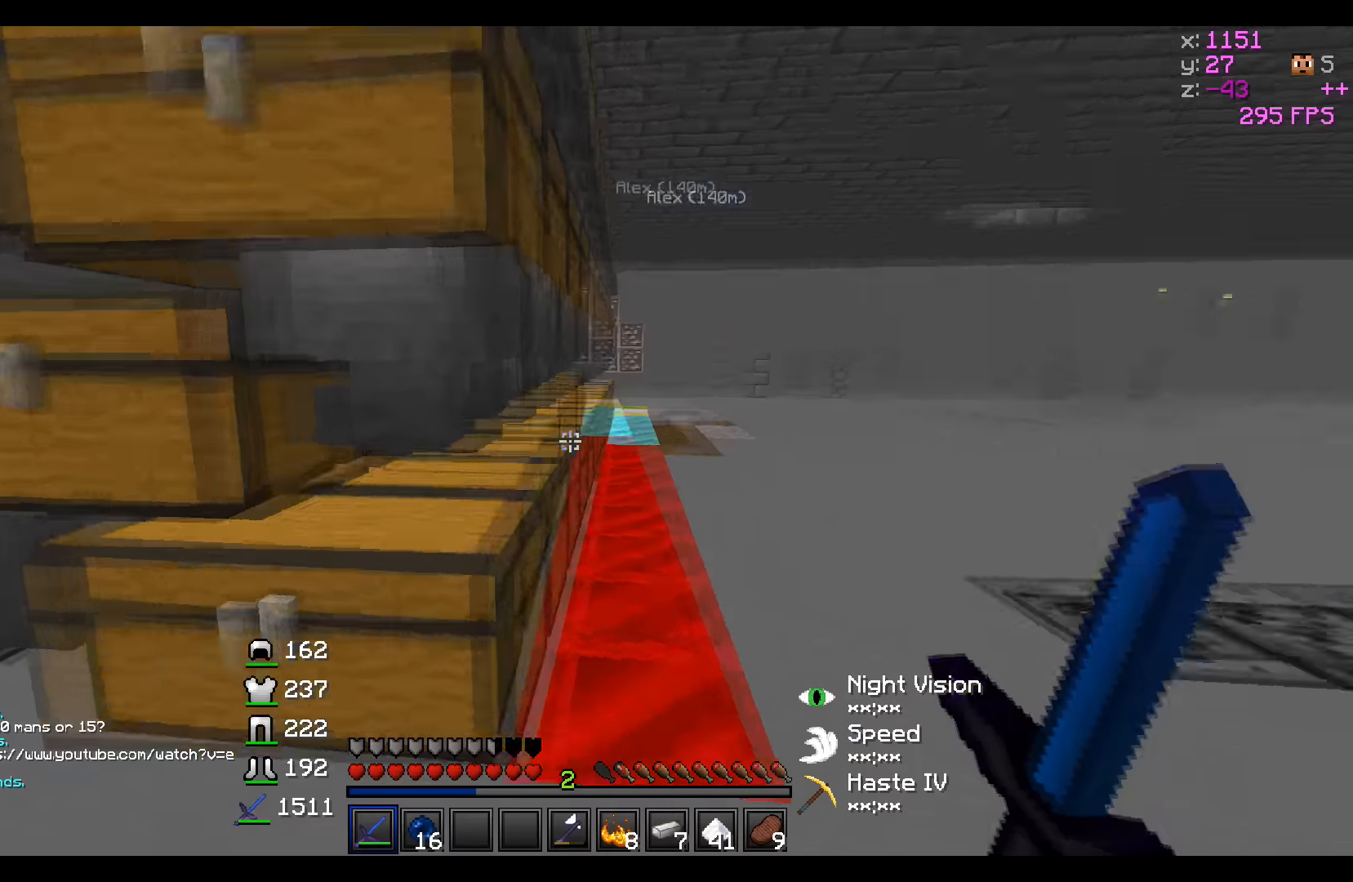
{"keys": ["d", "w"], "events": [[84, "d", "down"]]}
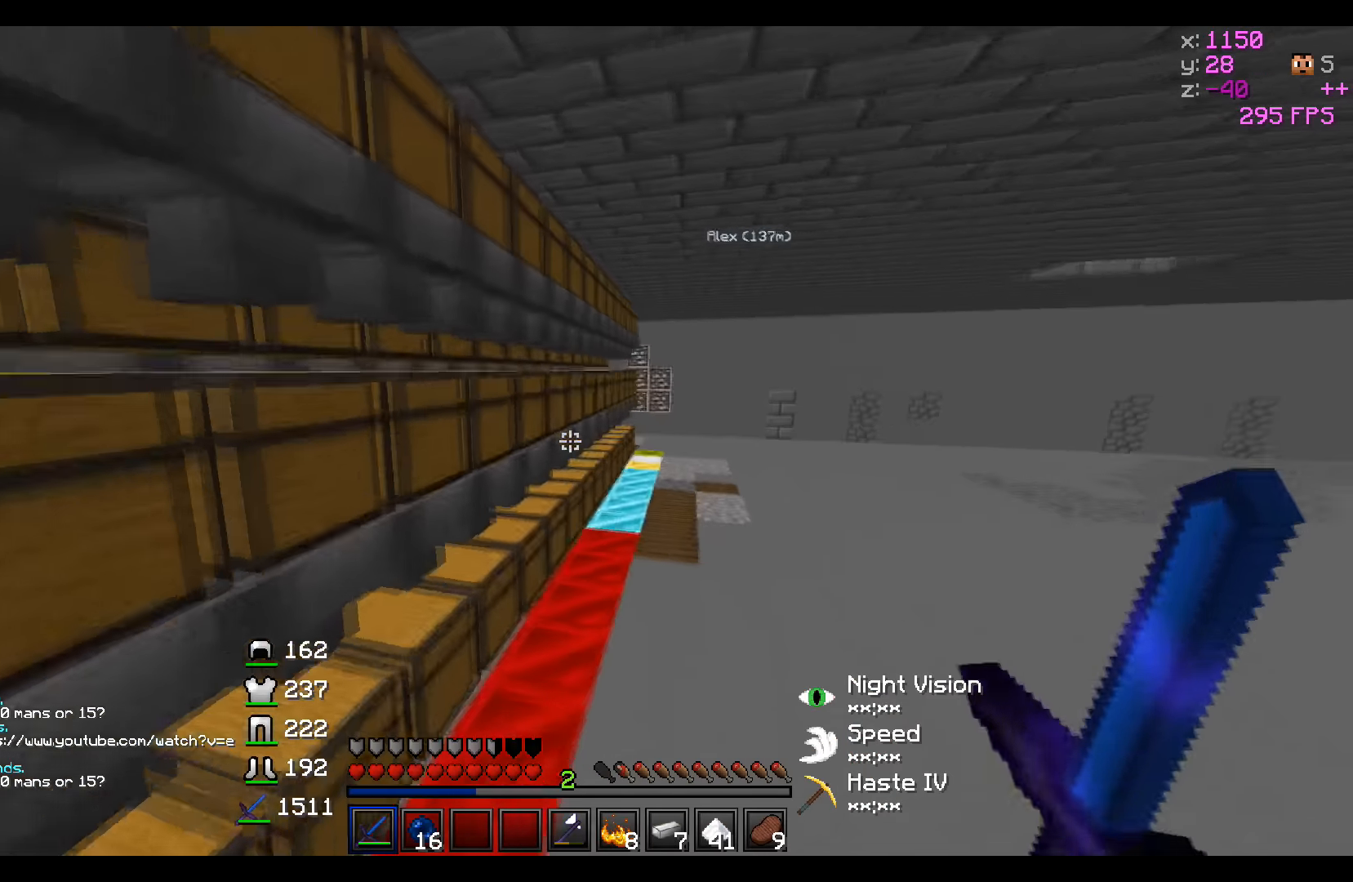
{"keys": ["d", "w"], "events": [[234, "d", "up"], [484, "d", "down"]]}
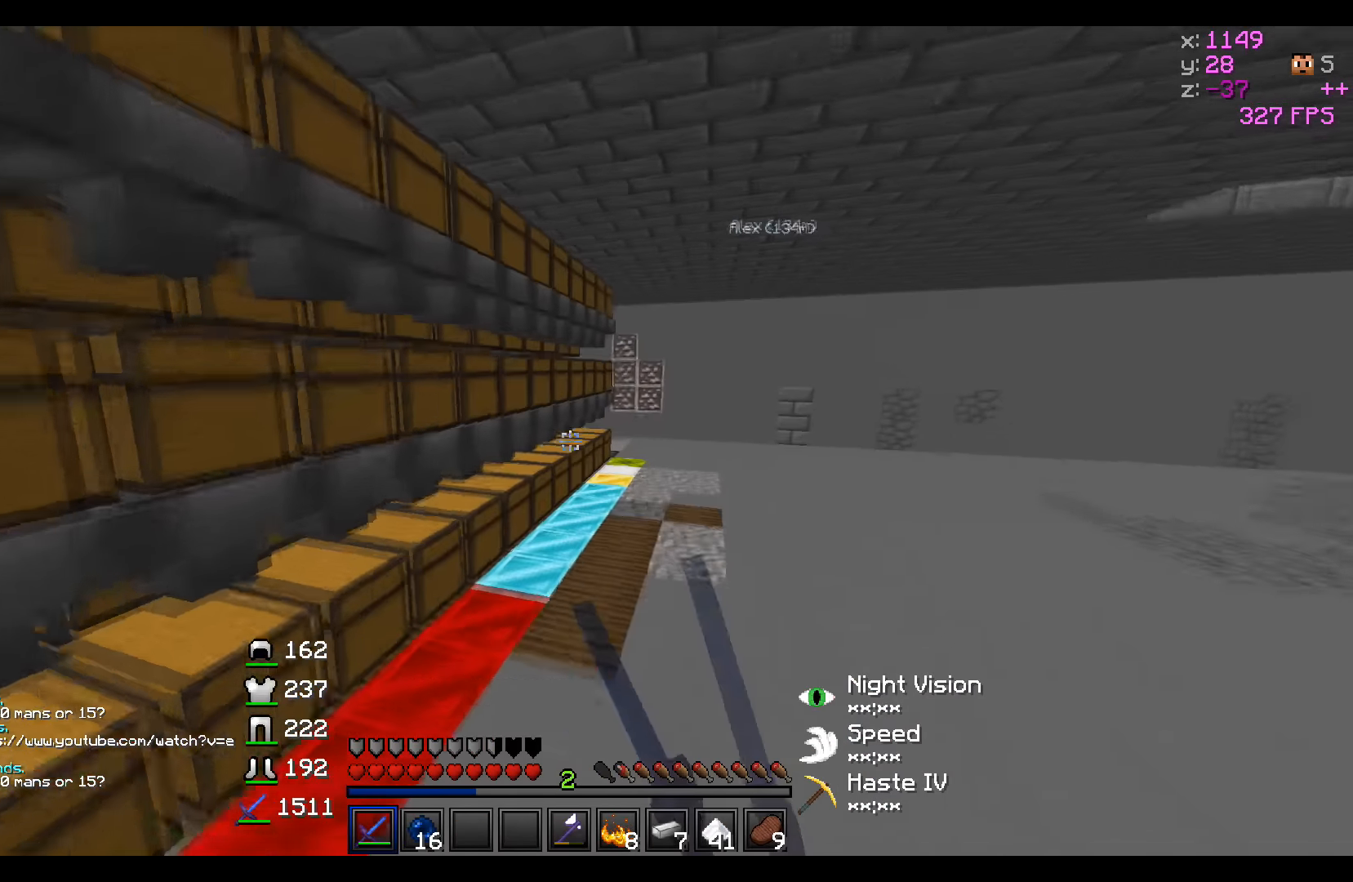
{"keys": ["a", "w"], "events": [[234, "w", "up"], [334, "d", "up"], [384, "a", "down"], [484, "w", "down"]]}
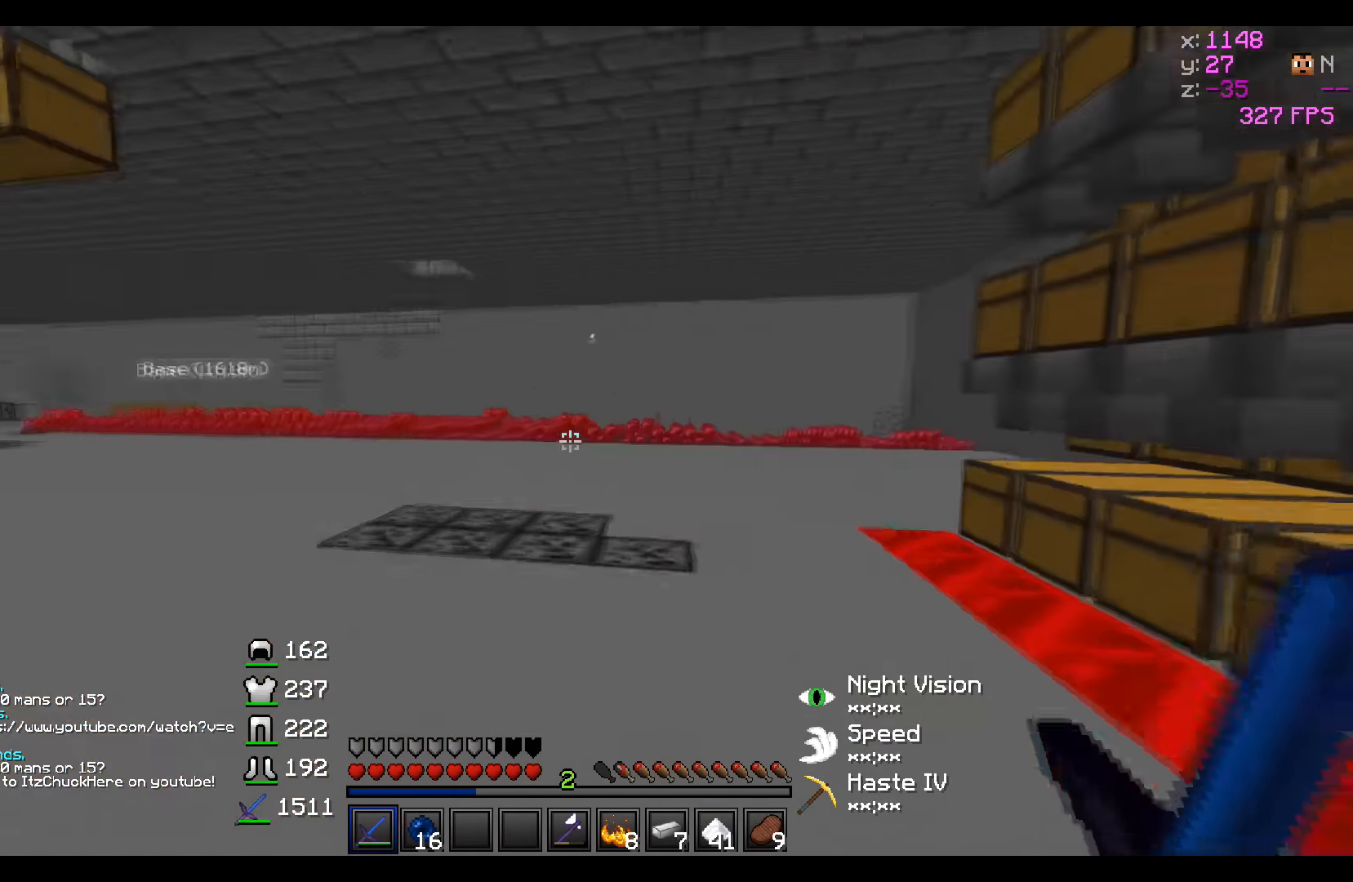
{"keys": ["a", "w"], "events": []}
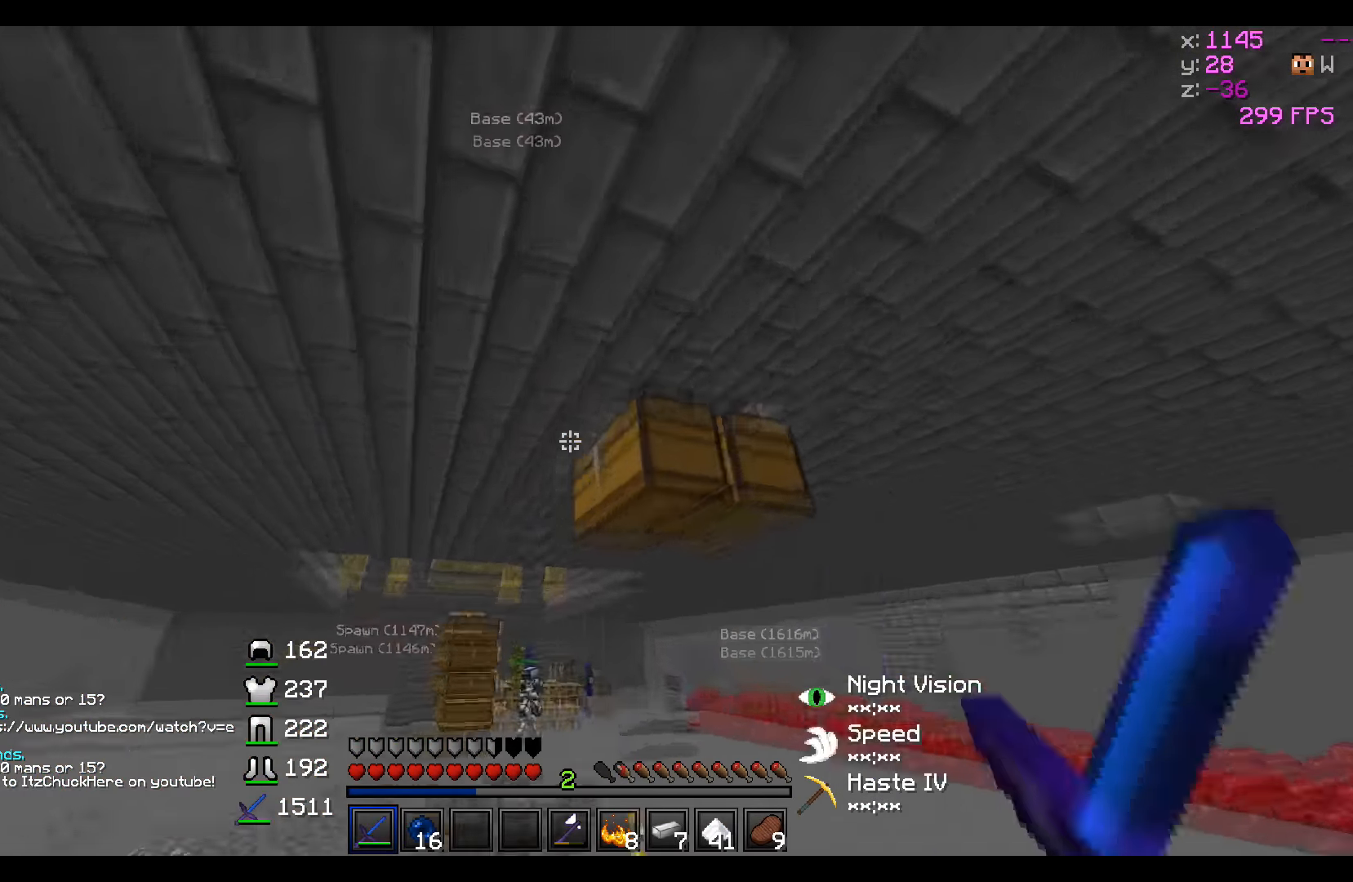
{"keys": ["a"], "events": [[434, "w", "up"]]}
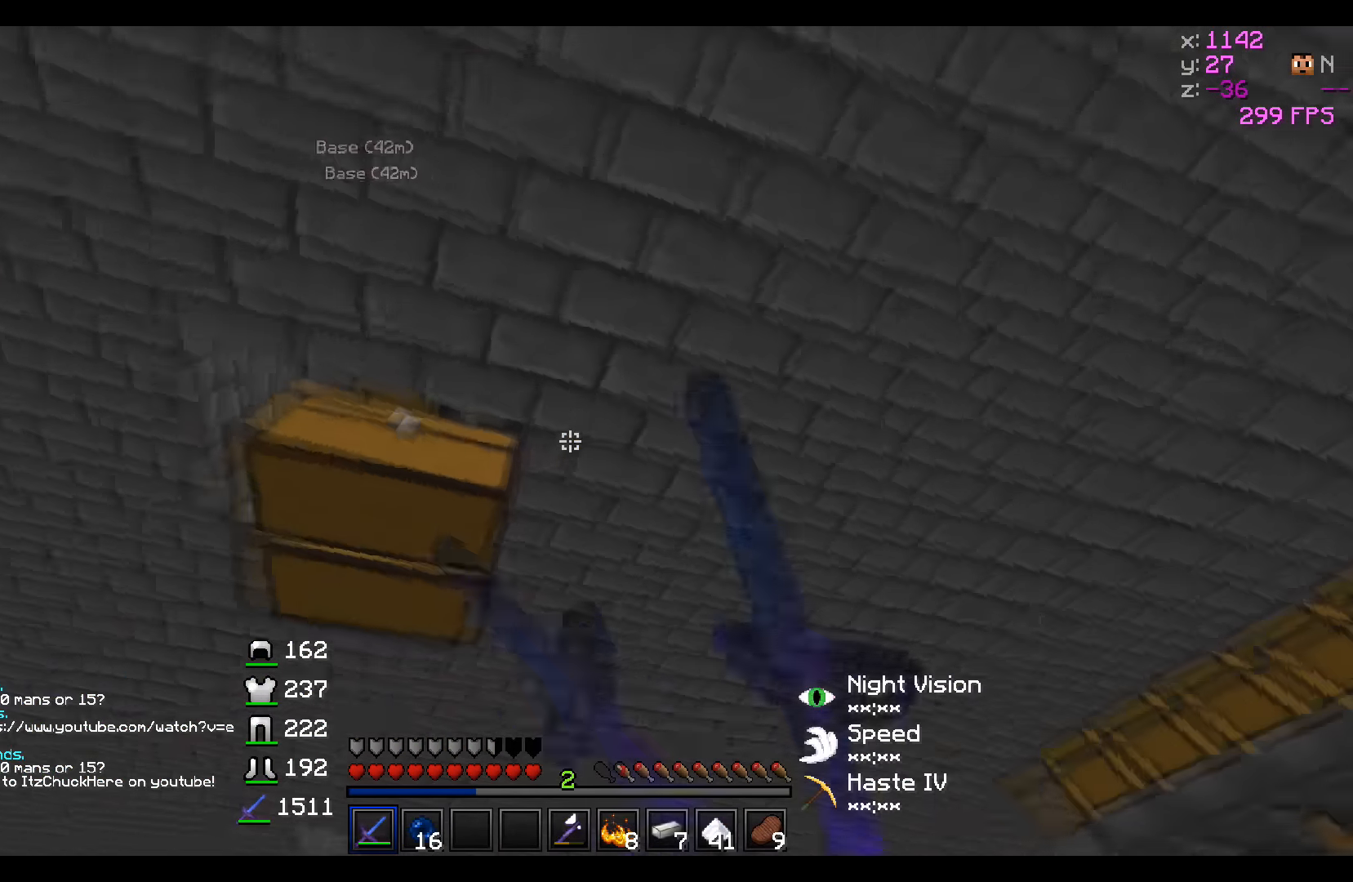
{"keys": ["d", "s"], "events": [[134, "s", "down"], [434, "a", "up"], [484, "d", "down"]]}
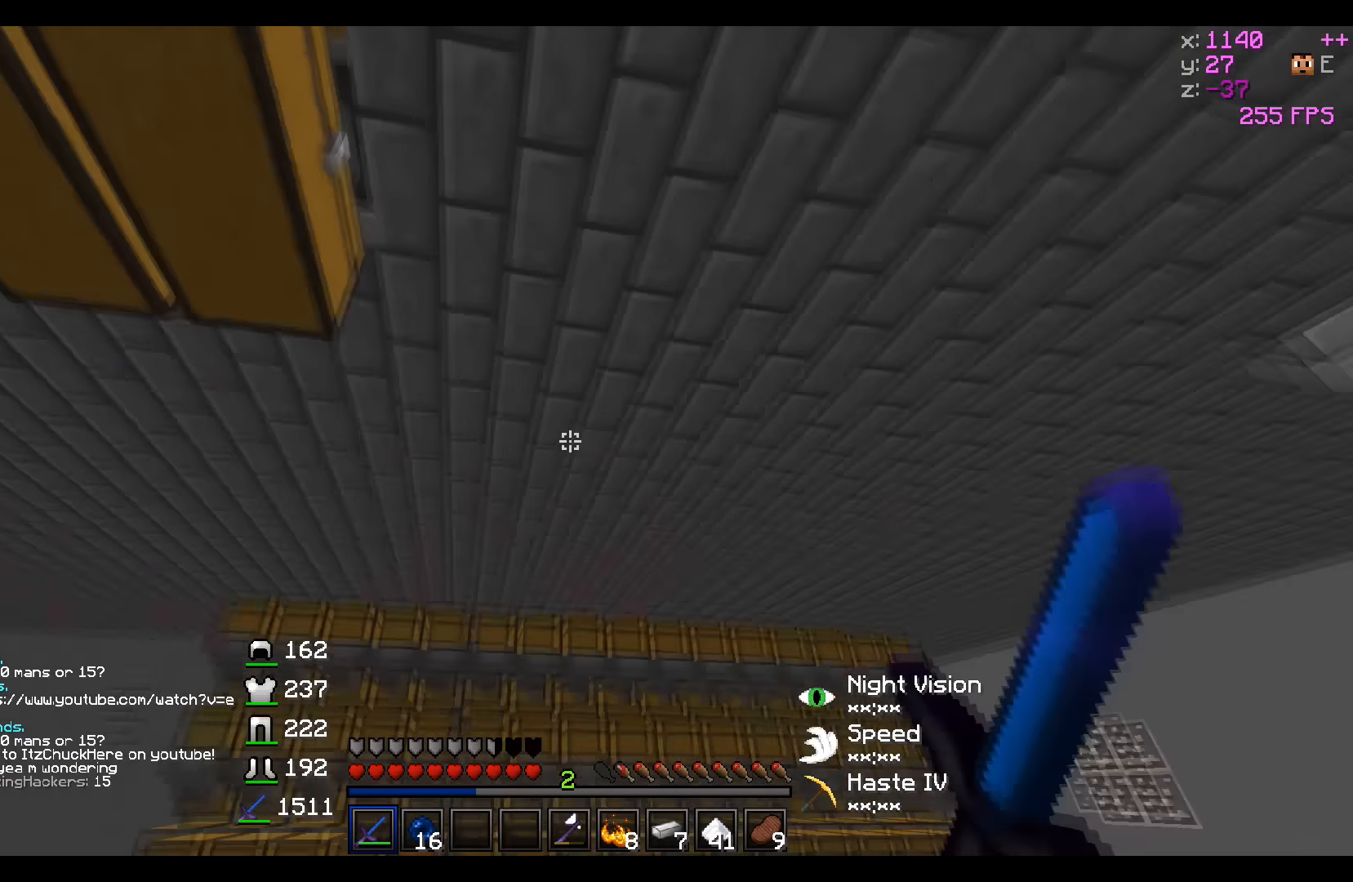
{"keys": ["w"], "events": [[134, "d", "up"], [134, "s", "up"], [284, "a", "down"], [284, "w", "down"], [384, "a", "up"]]}
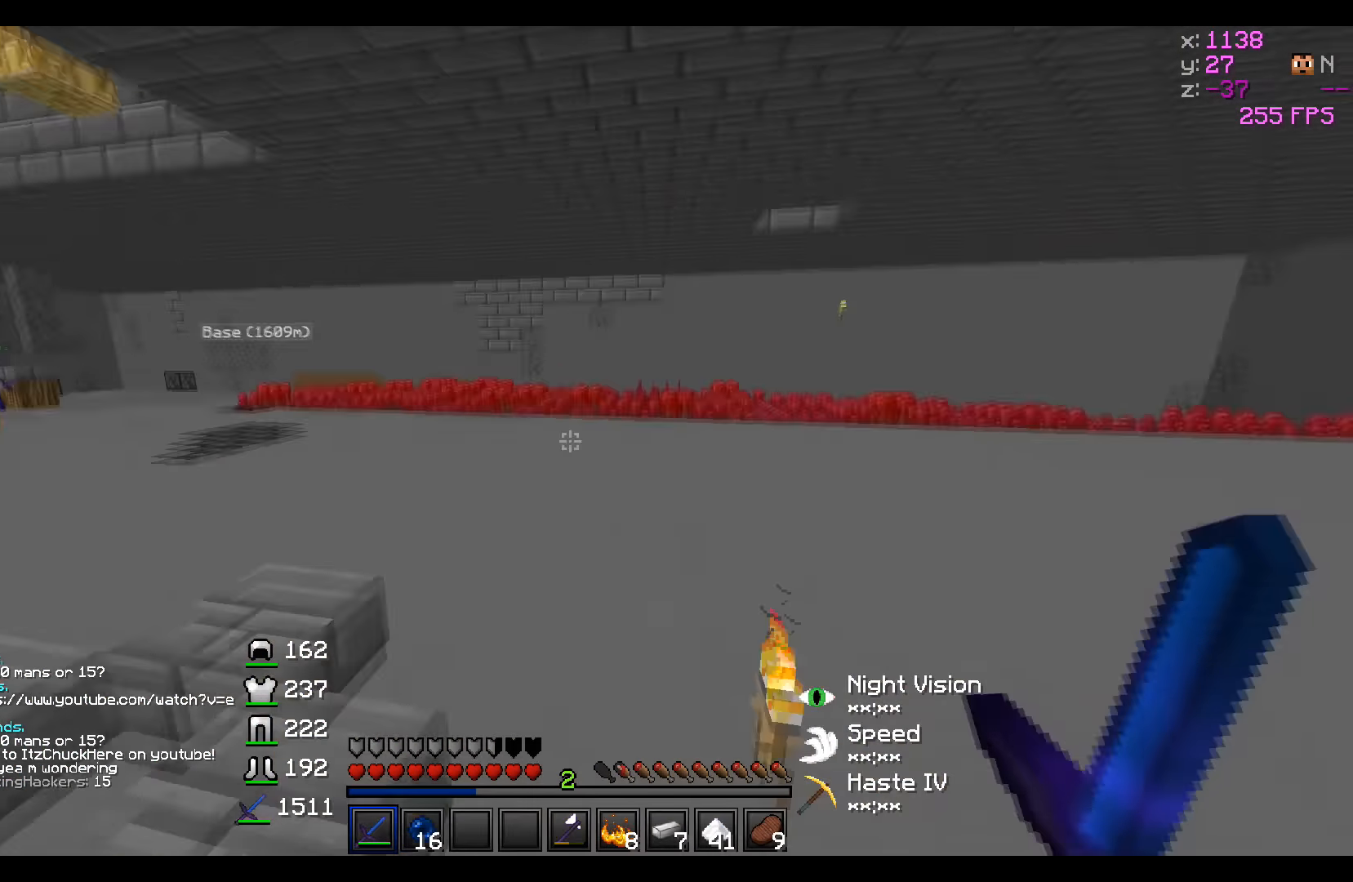
{"keys": ["w"], "events": []}
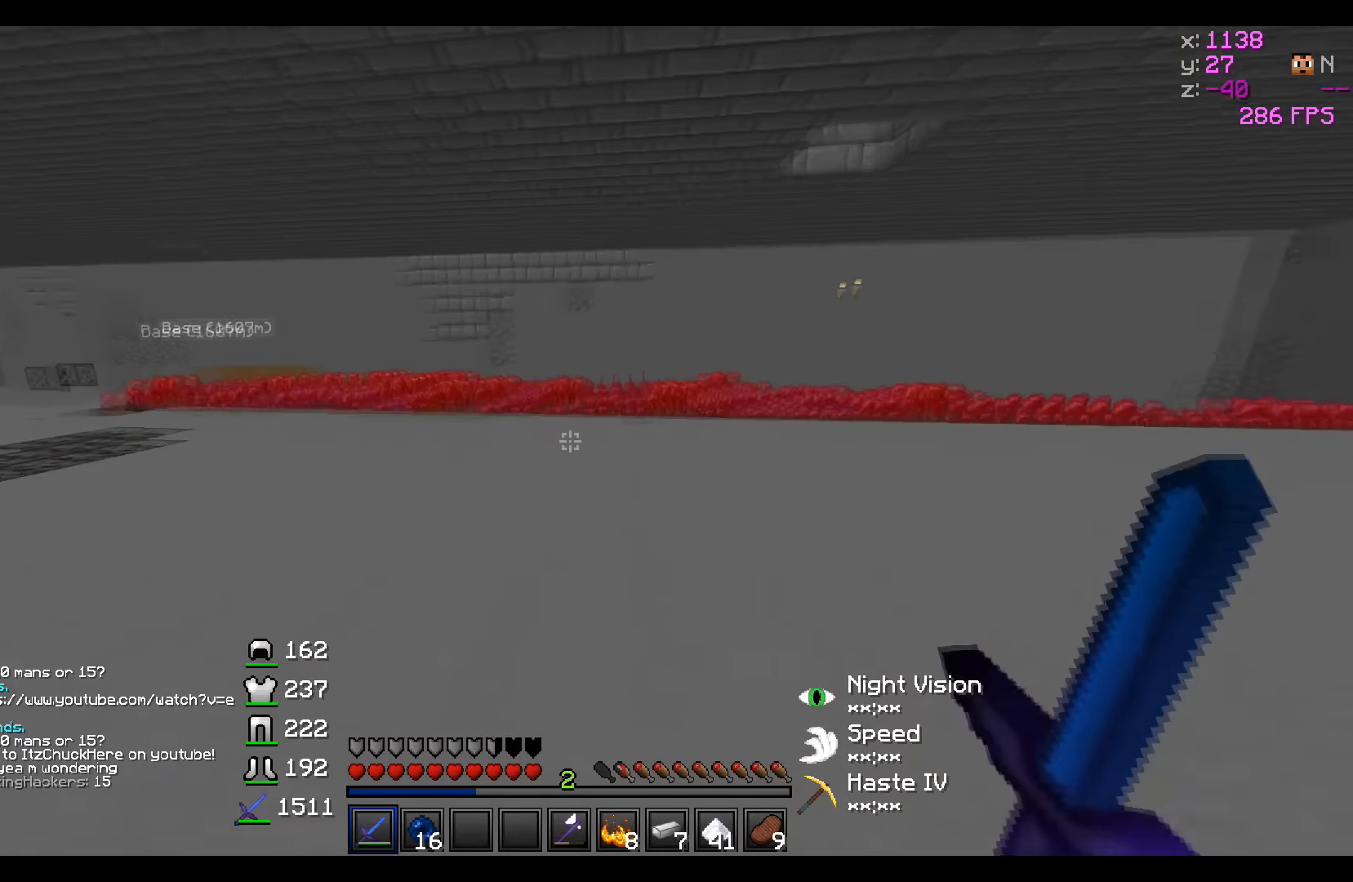
{"keys": ["w"], "events": []}
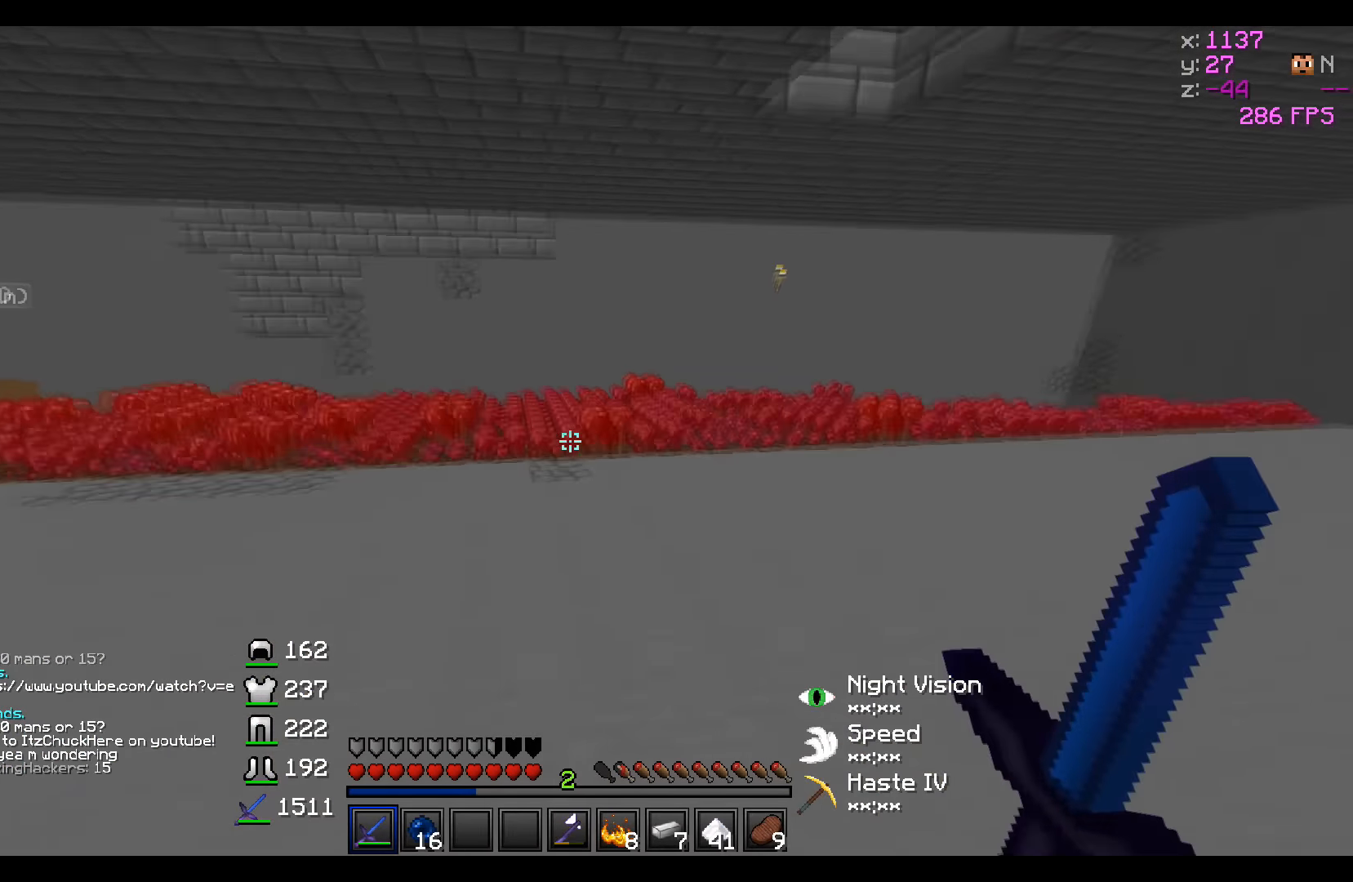
{"keys": ["w"], "events": []}
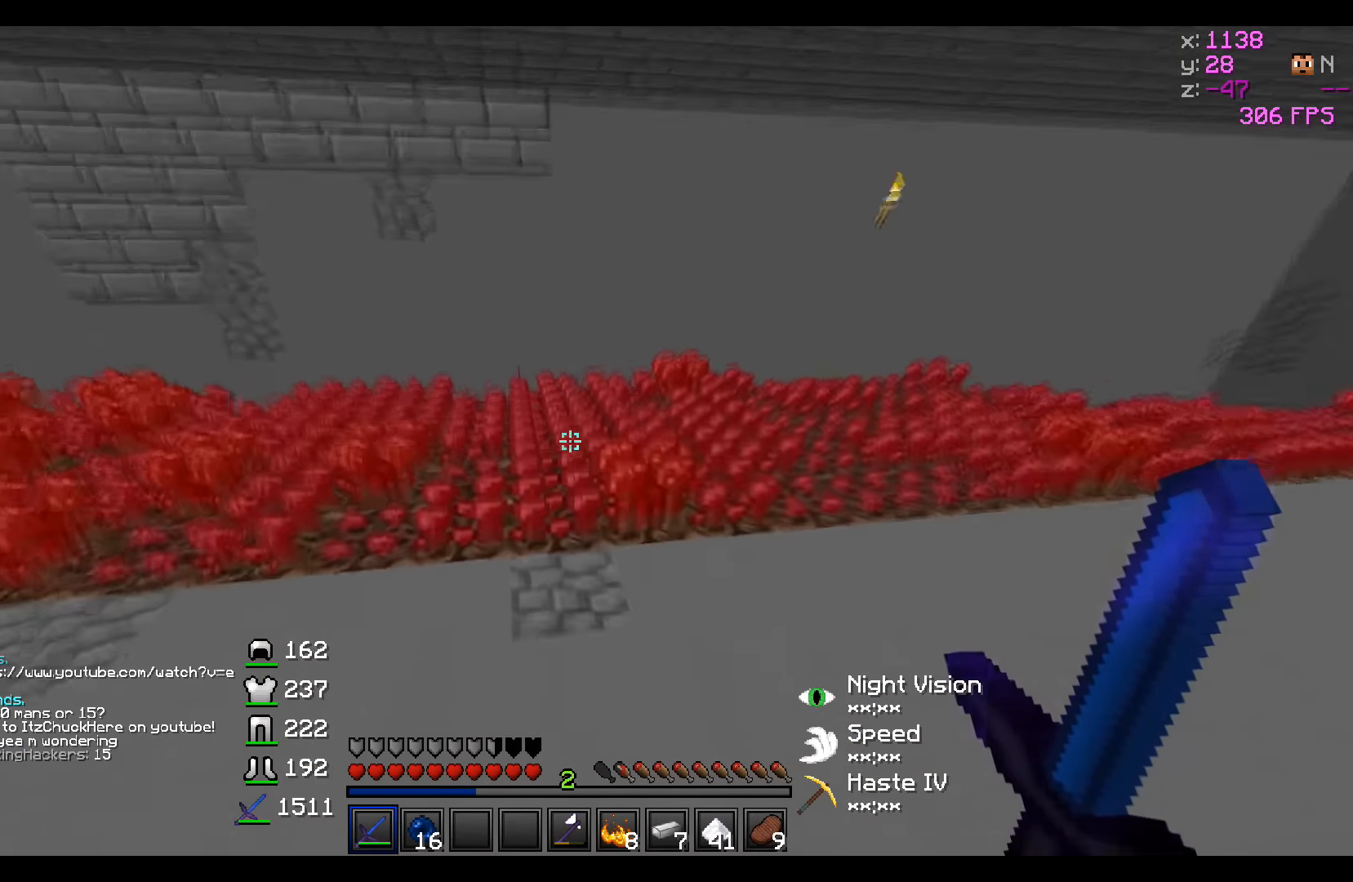
{"keys": ["a", "w"], "events": [[184, "a", "down"]]}
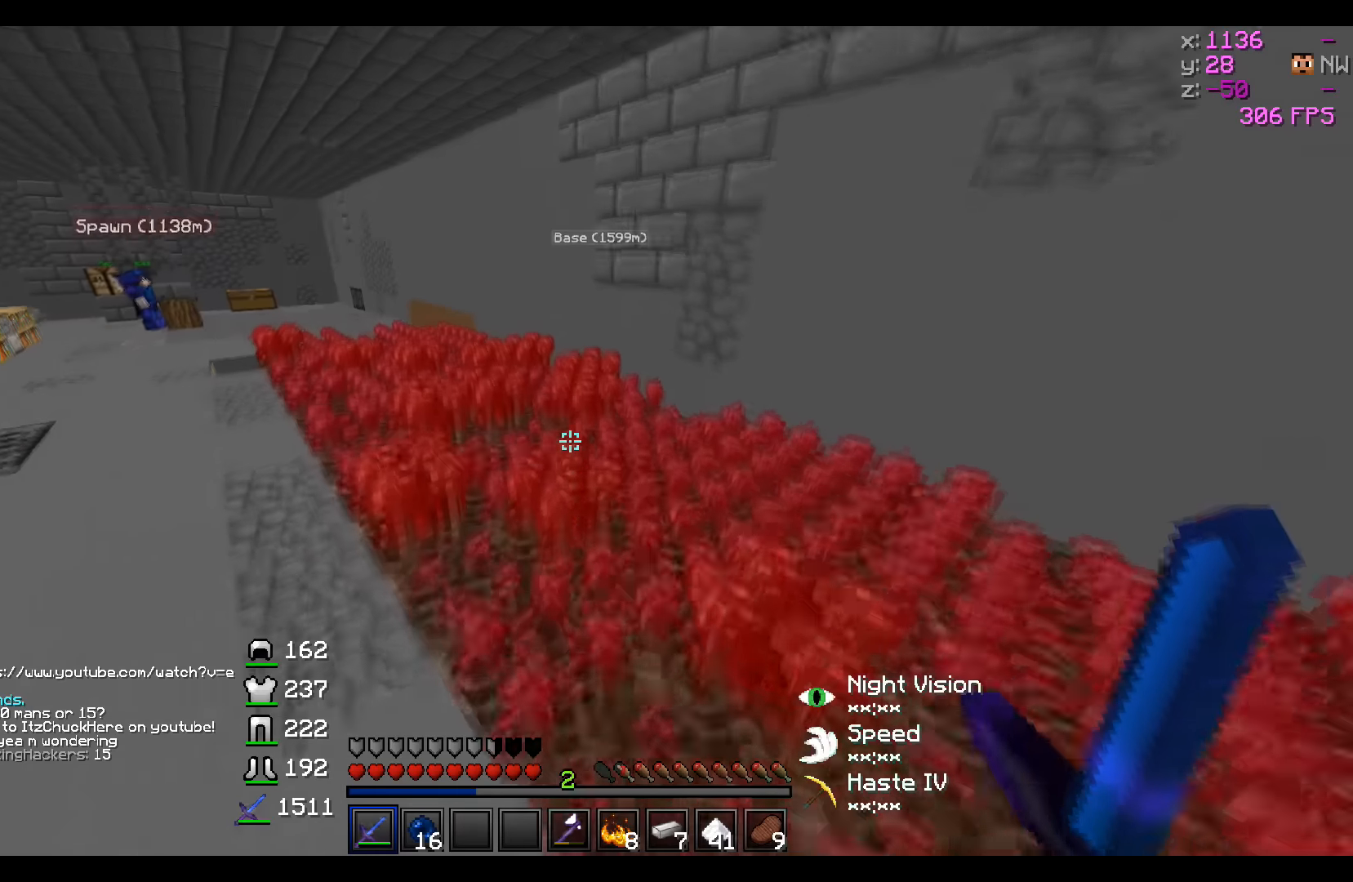
{"keys": [], "events": [[384, "w", "up"], [484, "a", "up"]]}
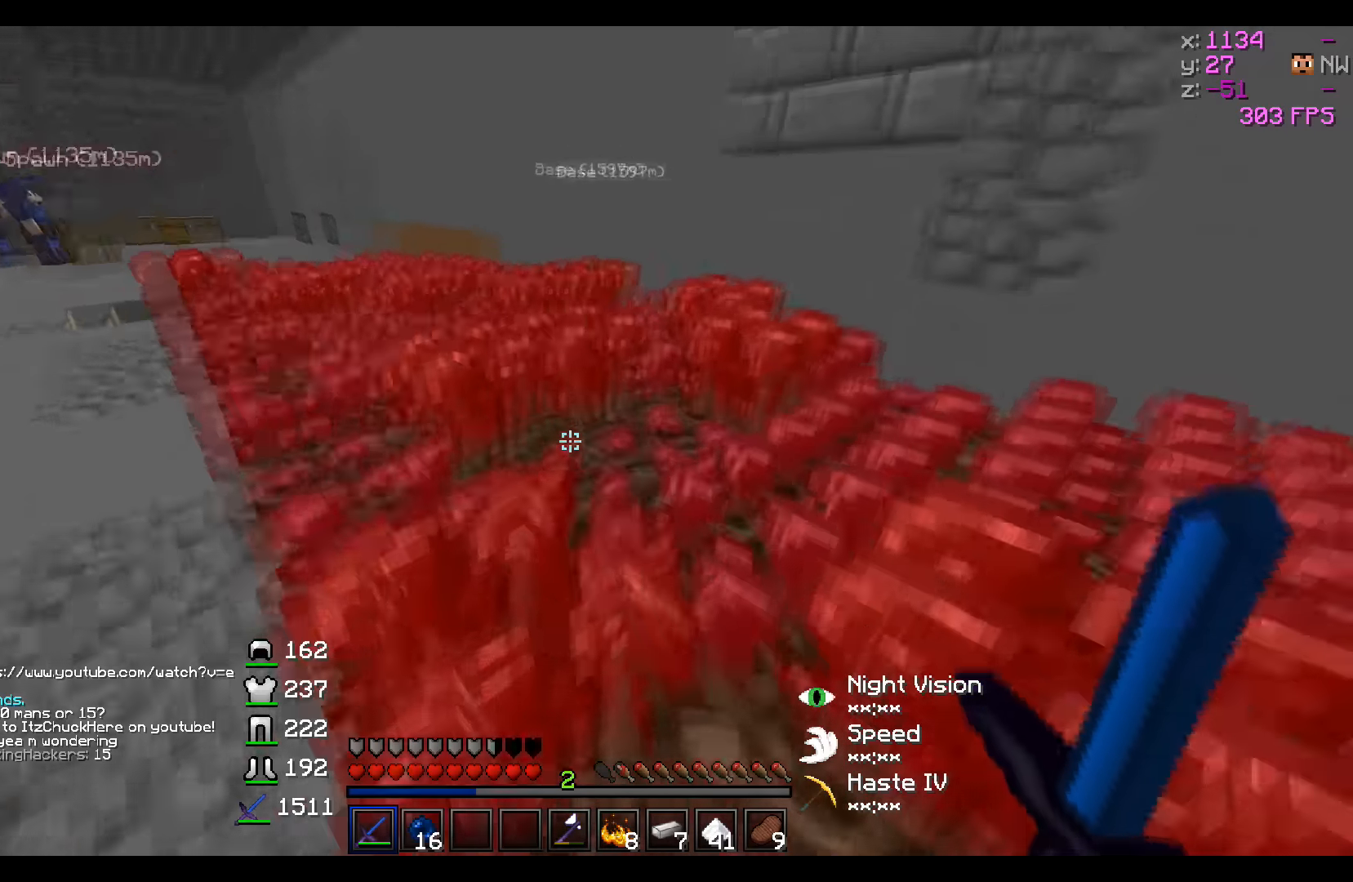
{"keys": ["a", "s"], "events": [[367, "a", "down"], [367, "s", "down"]]}
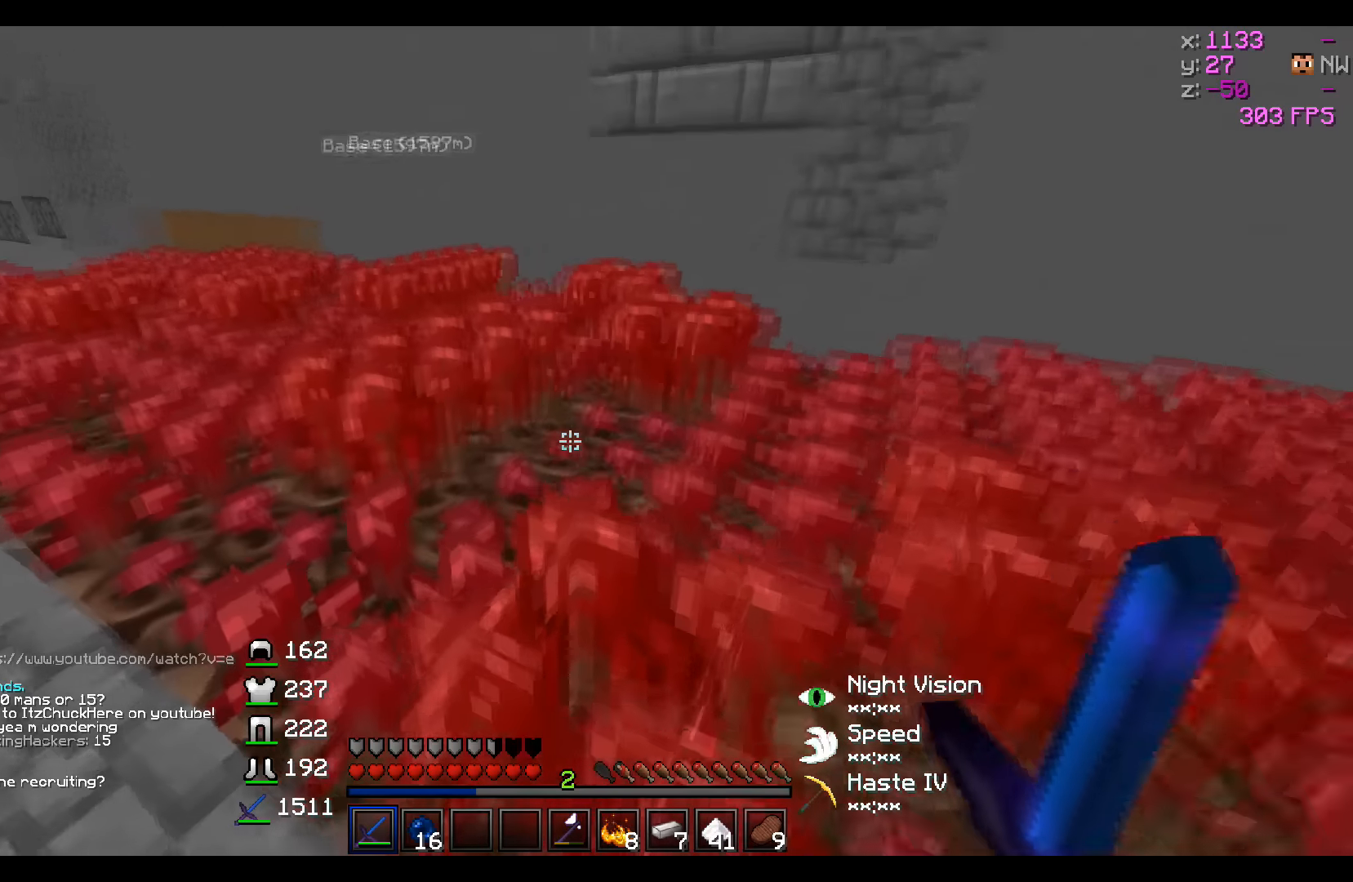
{"keys": ["a"], "events": [[67, "s", "up"], [167, "w", "down"], [450, "w", "up"]]}
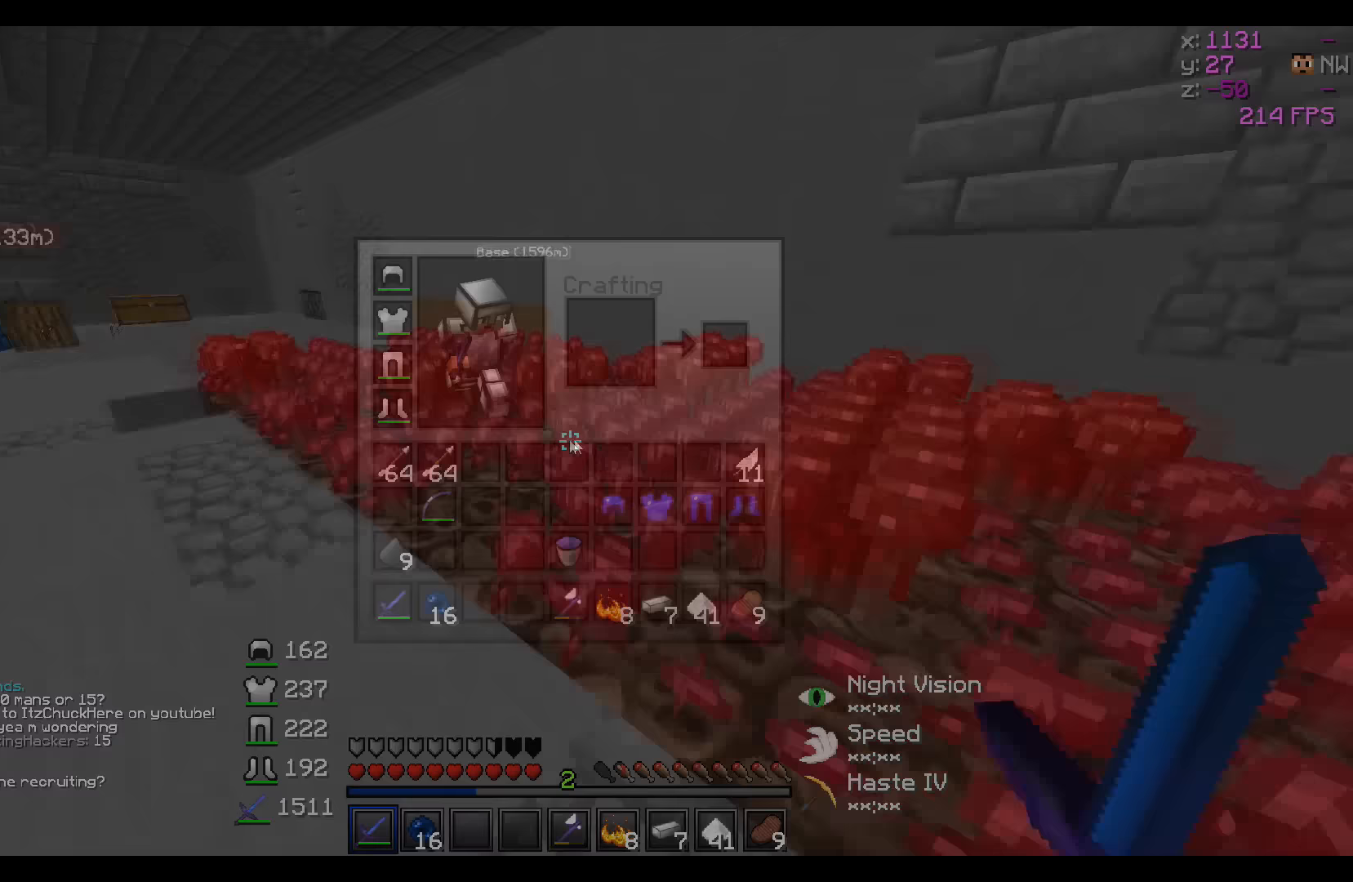
{"keys": []}
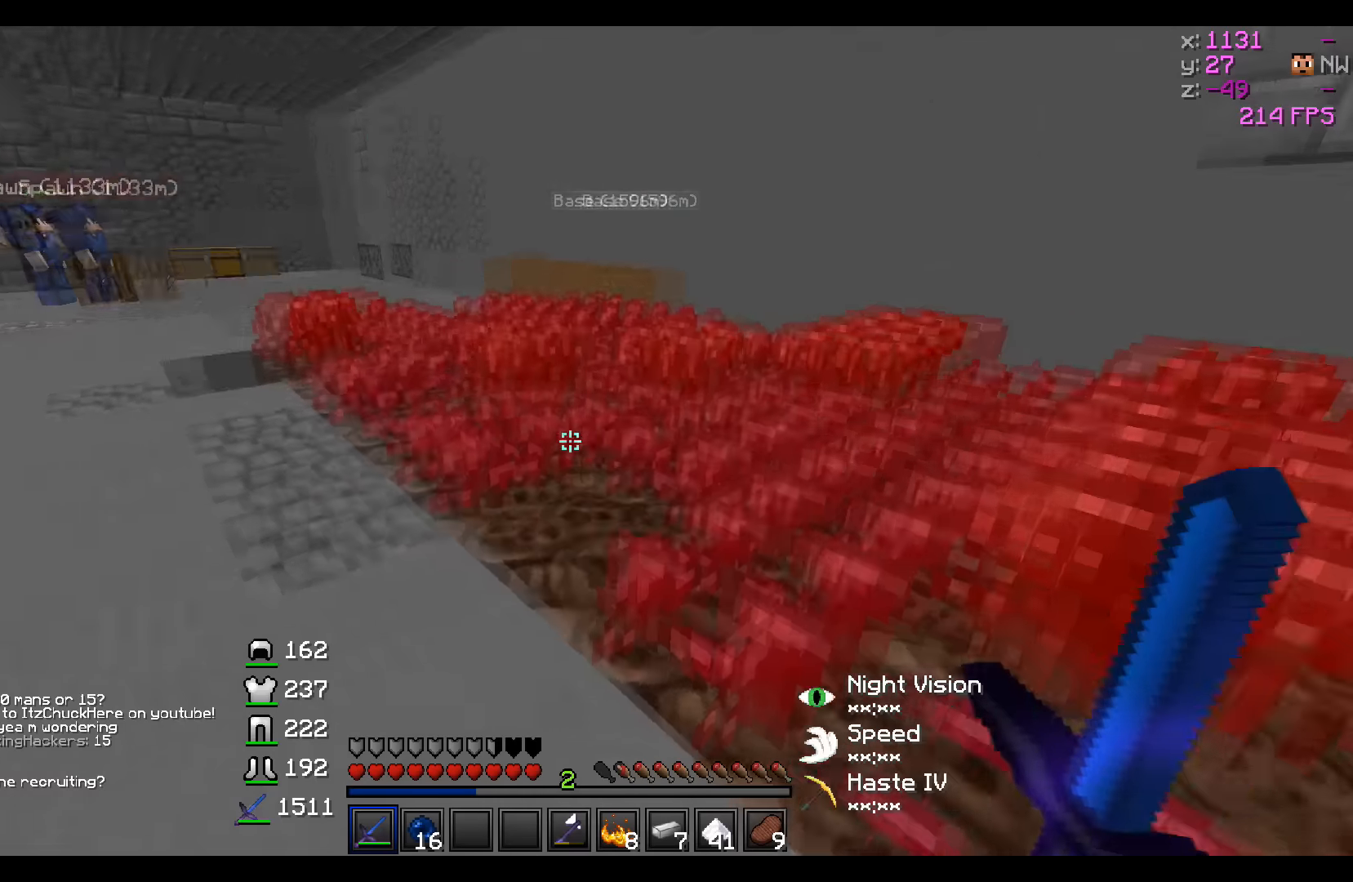
{"keys": ["w"], "events": [[34, "w", "down"], [84, "a", "down"], [384, "a", "up"]]}
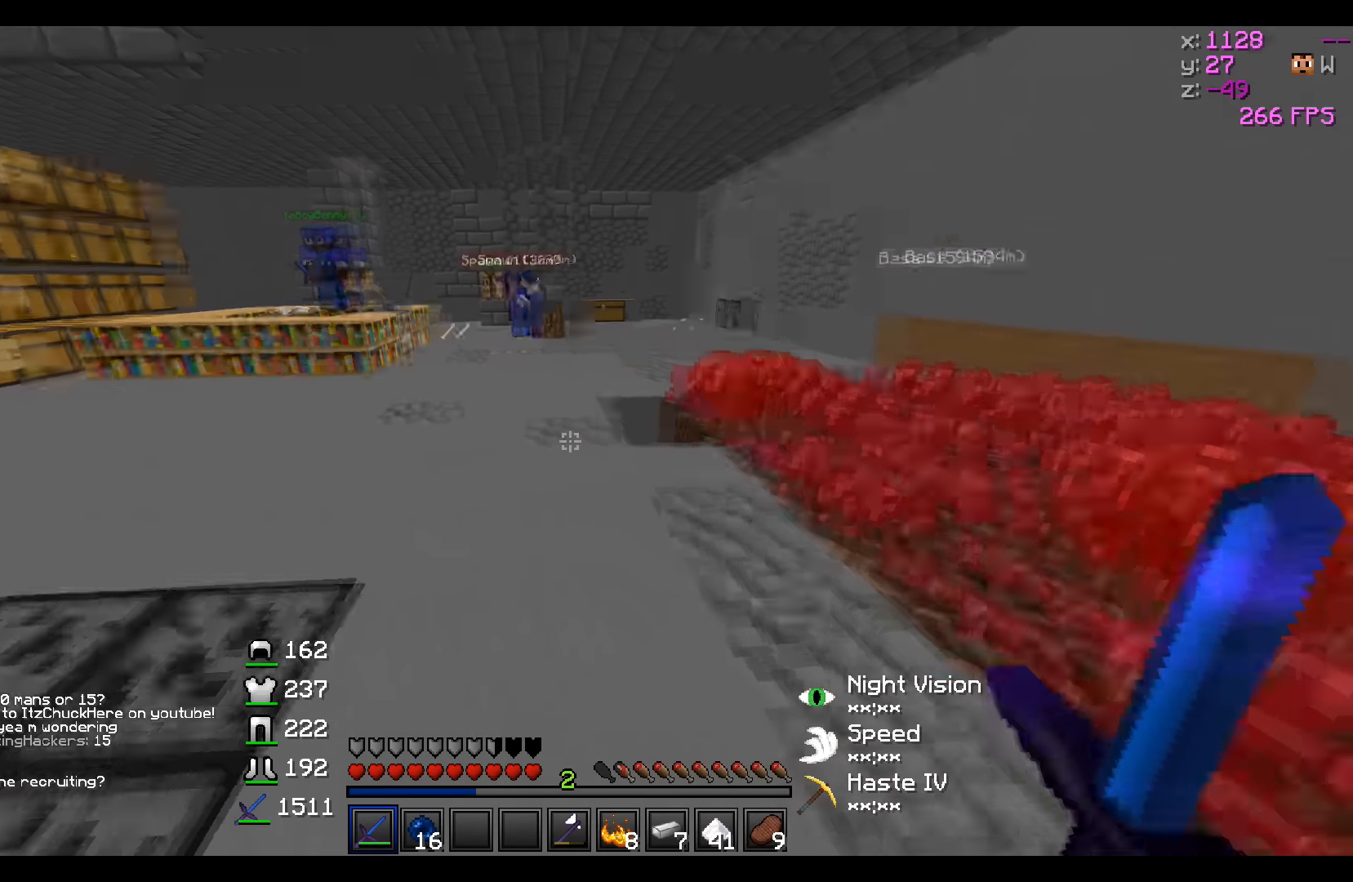
{"keys": ["w"], "events": []}
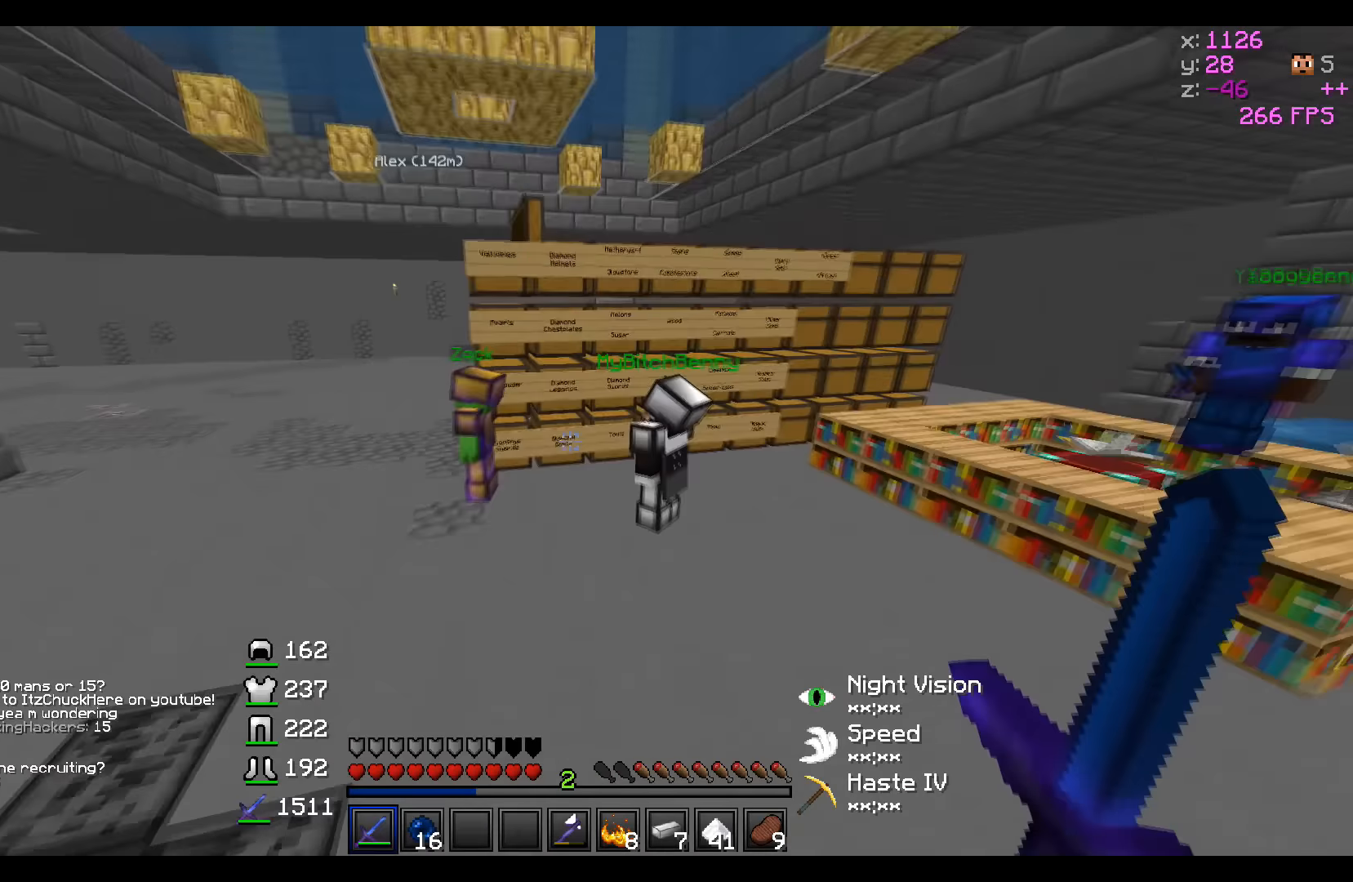
{"keys": ["w"], "events": [[34, "a", "down"], [334, "a", "up"]]}
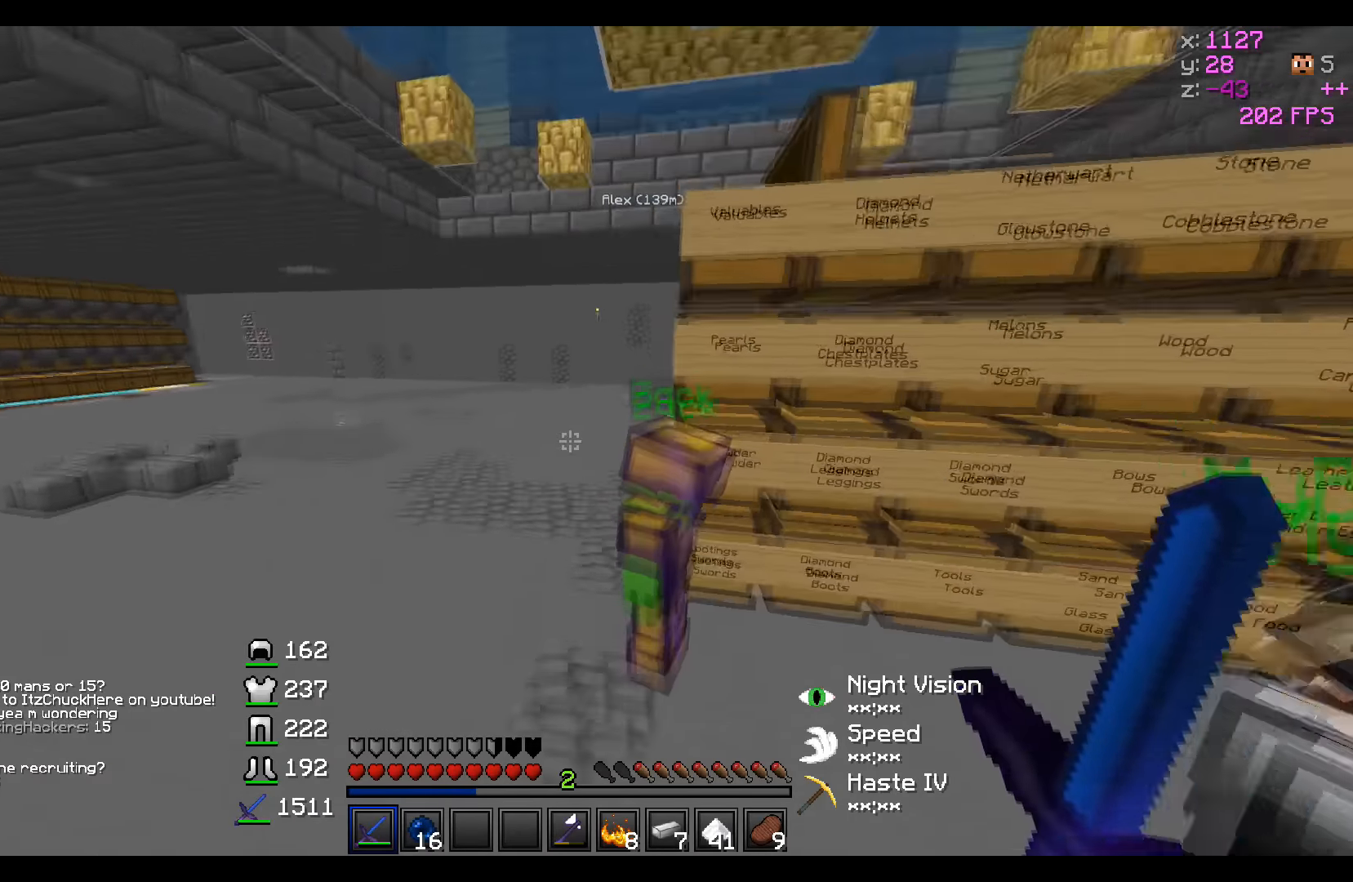
{"keys": ["w"], "events": []}
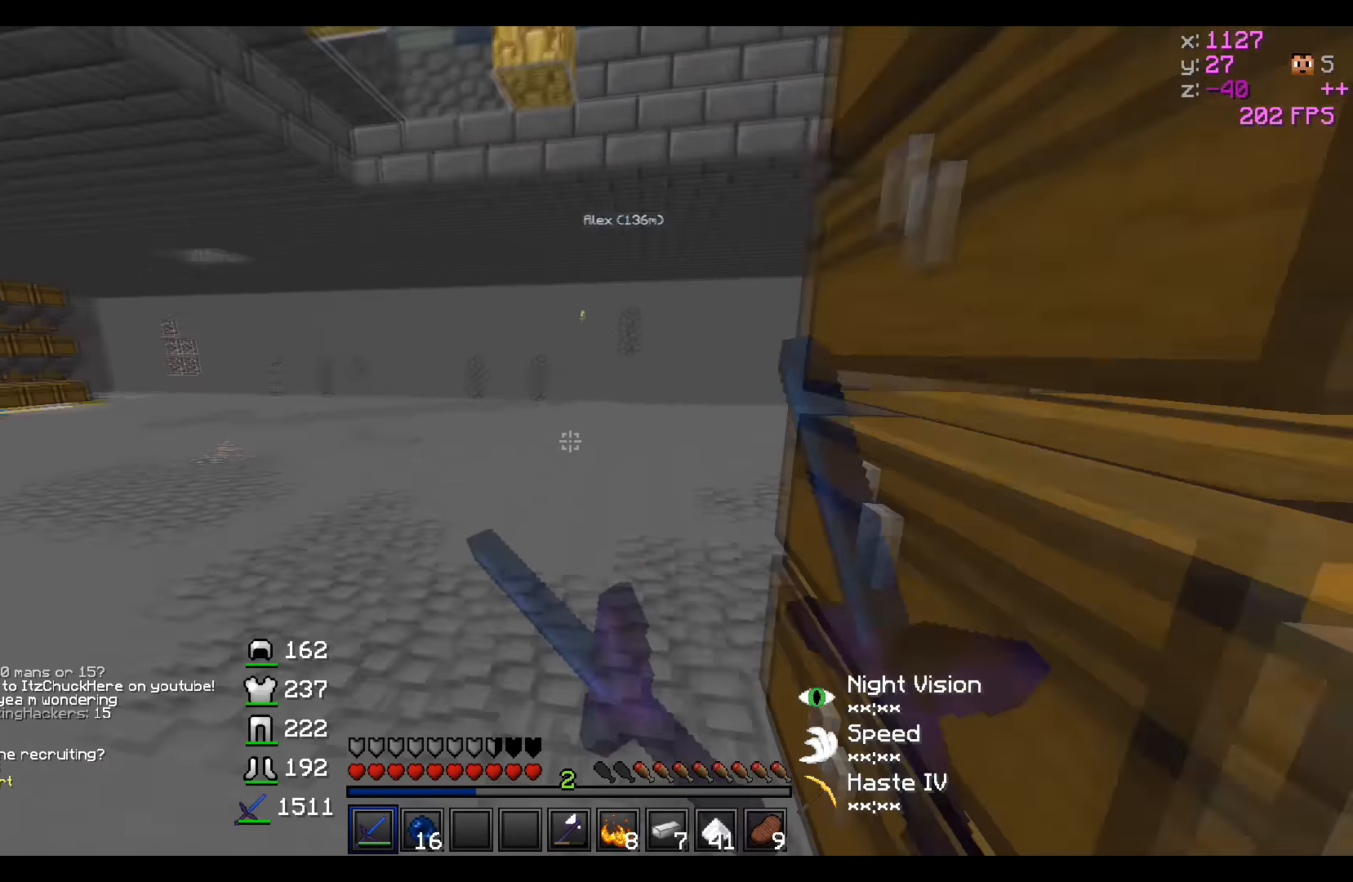
{"keys": ["a", "w"], "events": [[384, "a", "down"]]}
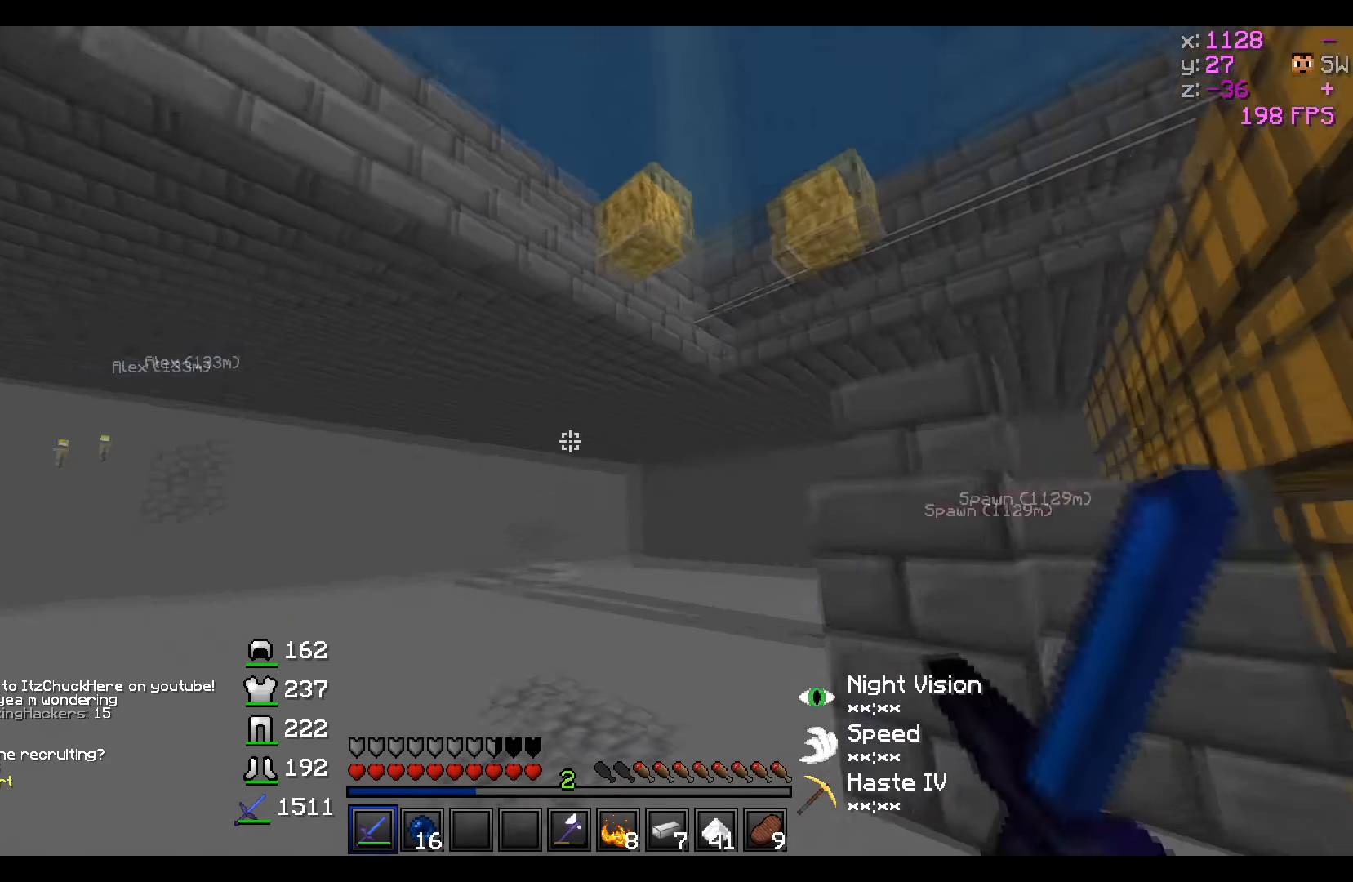
{"keys": ["s"], "events": [[134, "w", "up"], [384, "a", "up"], [434, "s", "down"]]}
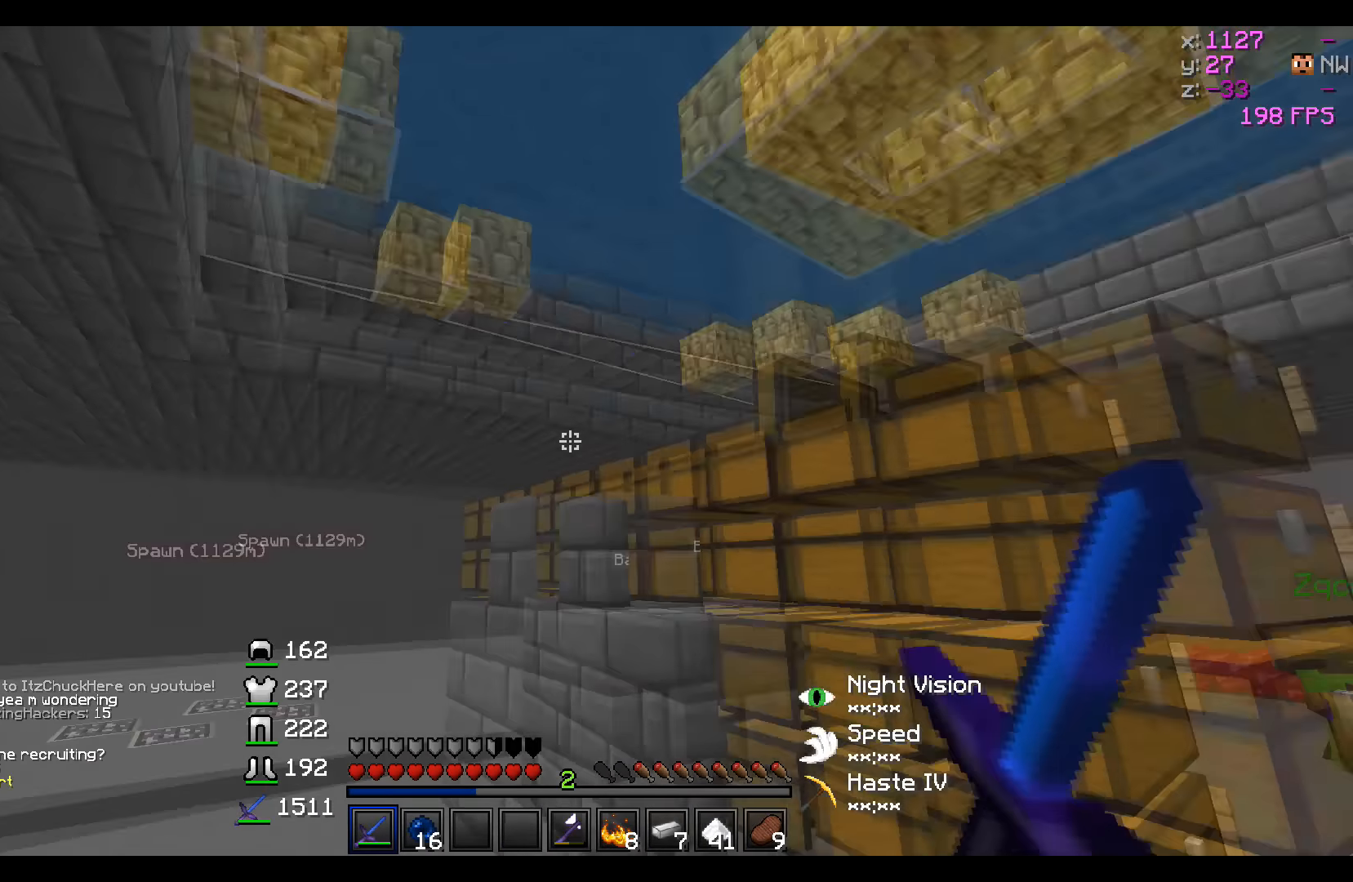
{"keys": ["d", "w"], "events": [[134, "d", "down"], [184, "s", "up"], [484, "w", "down"]]}
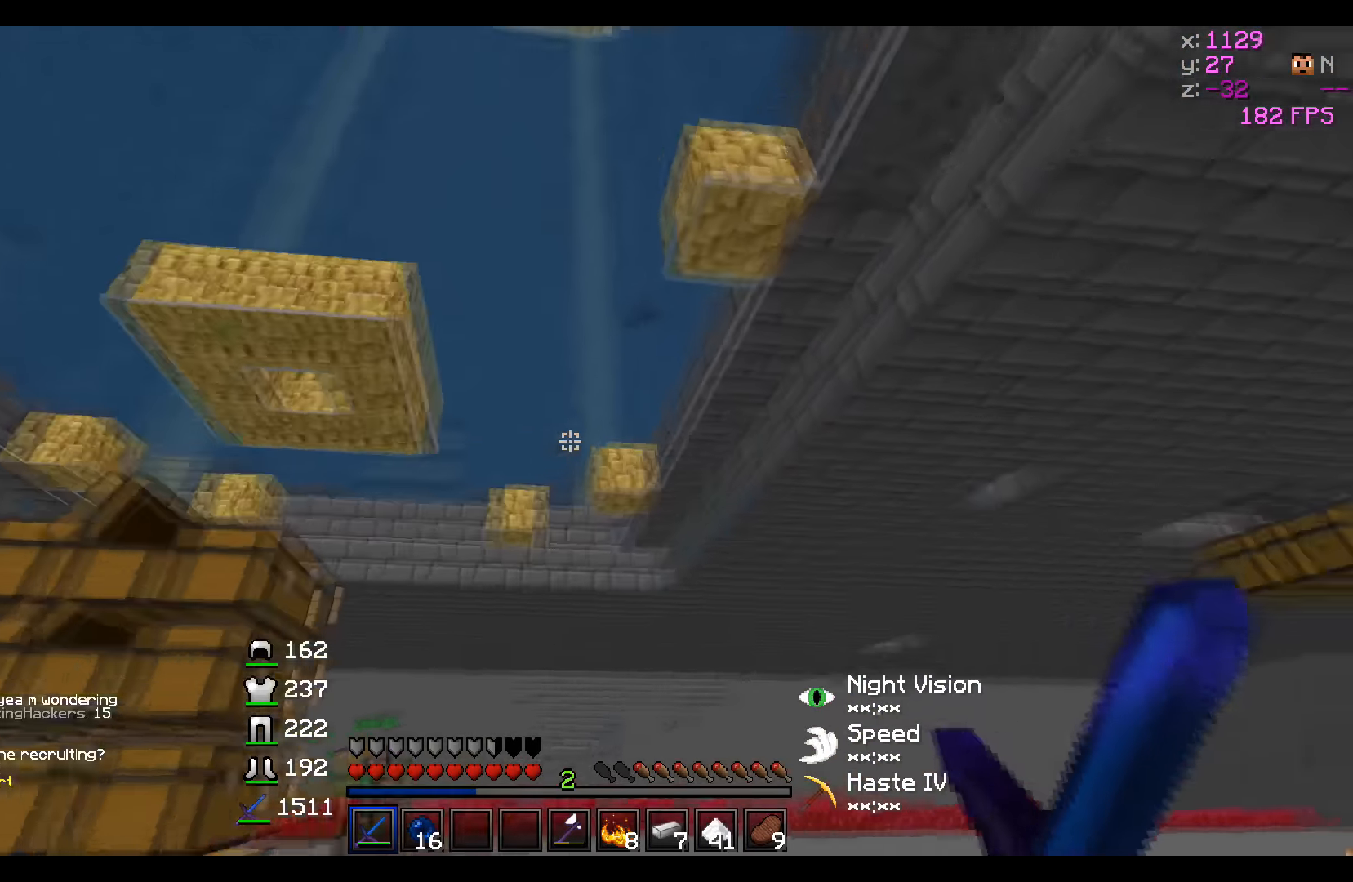
{"keys": [], "events": [[134, "d", "up"], [184, "w", "up"]]}
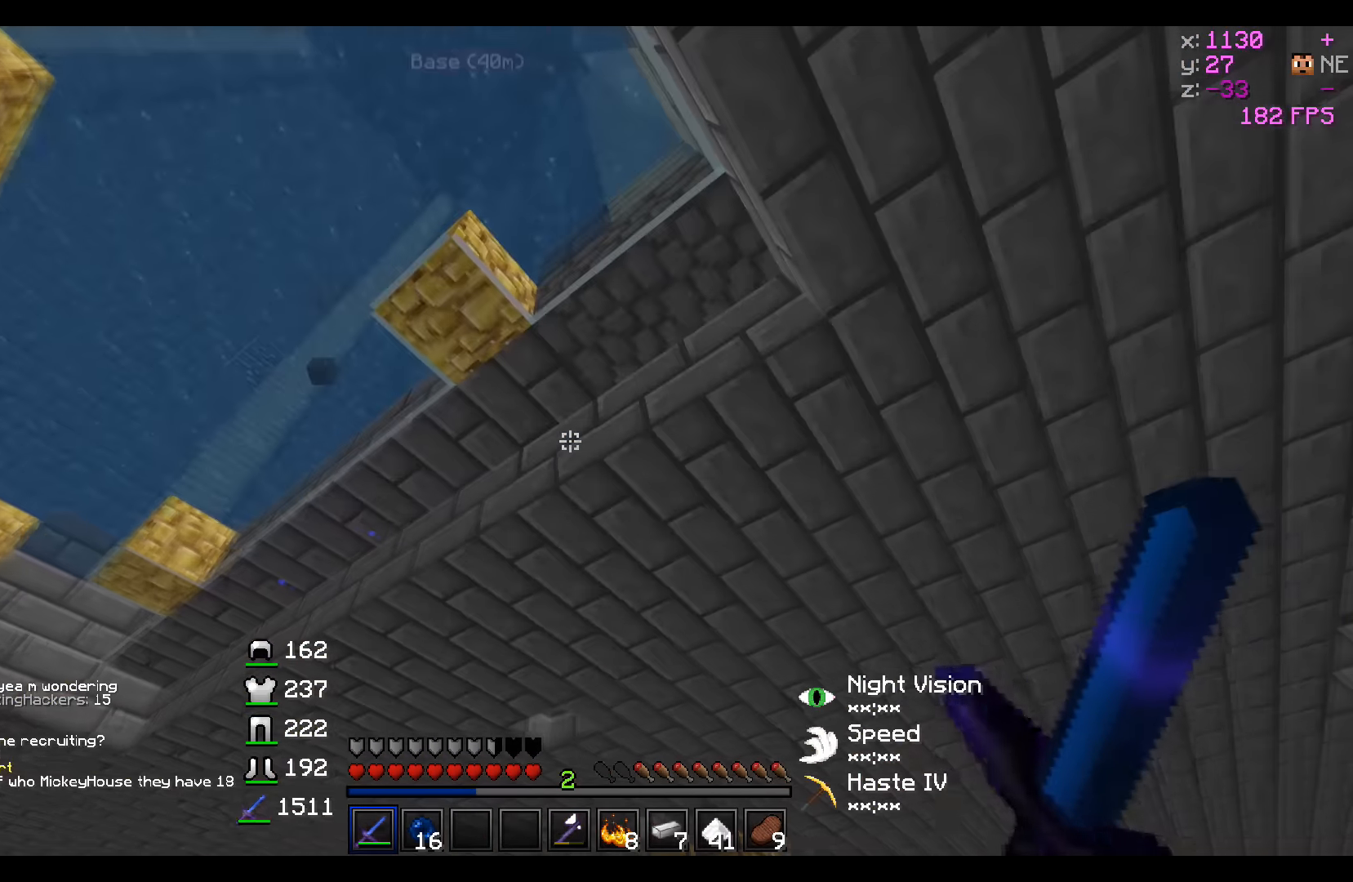
{"keys": ["w"], "events": [[284, "w", "down"]]}
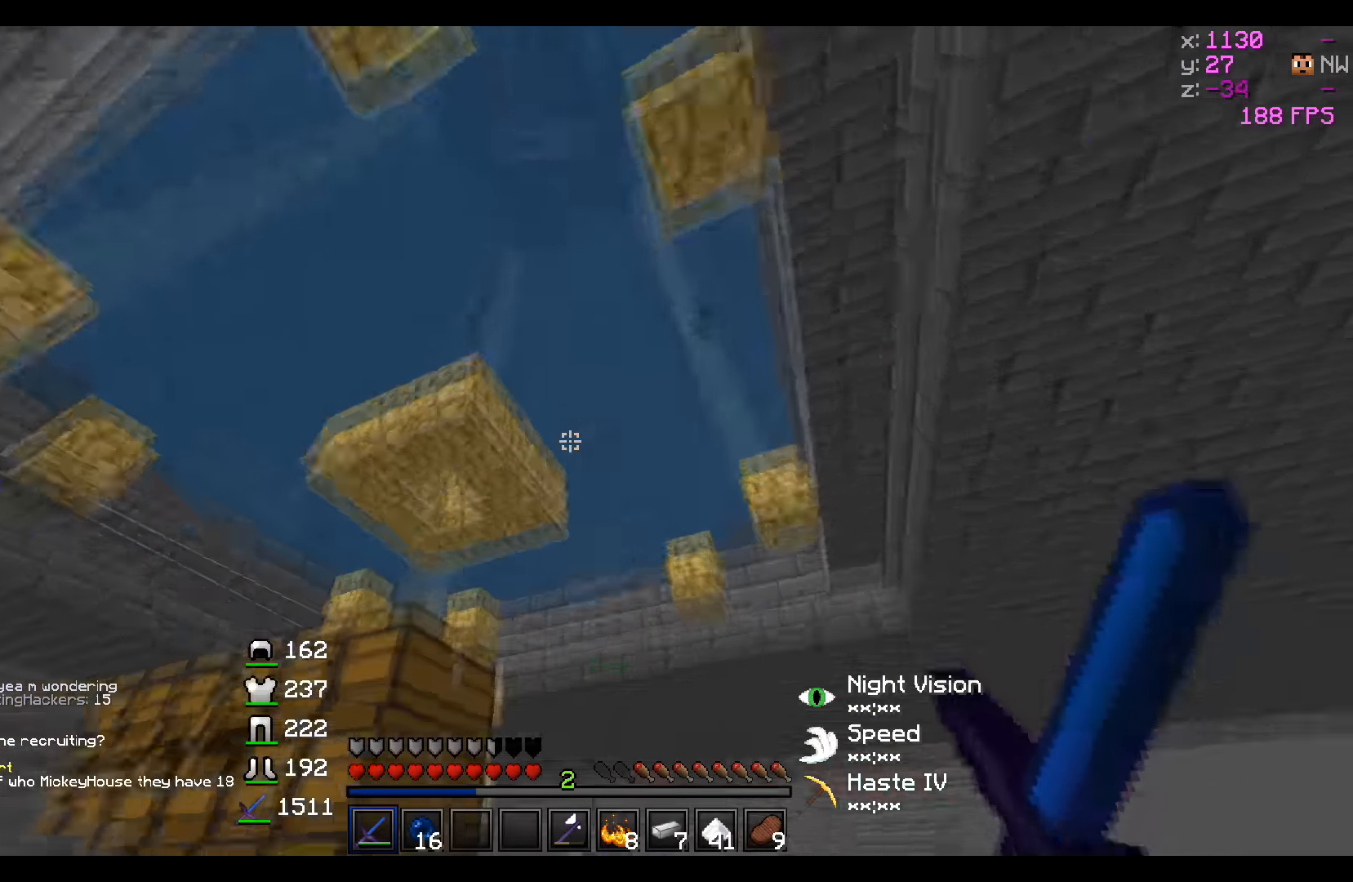
{"keys": ["d", "w"], "events": [[84, "d", "down"]]}
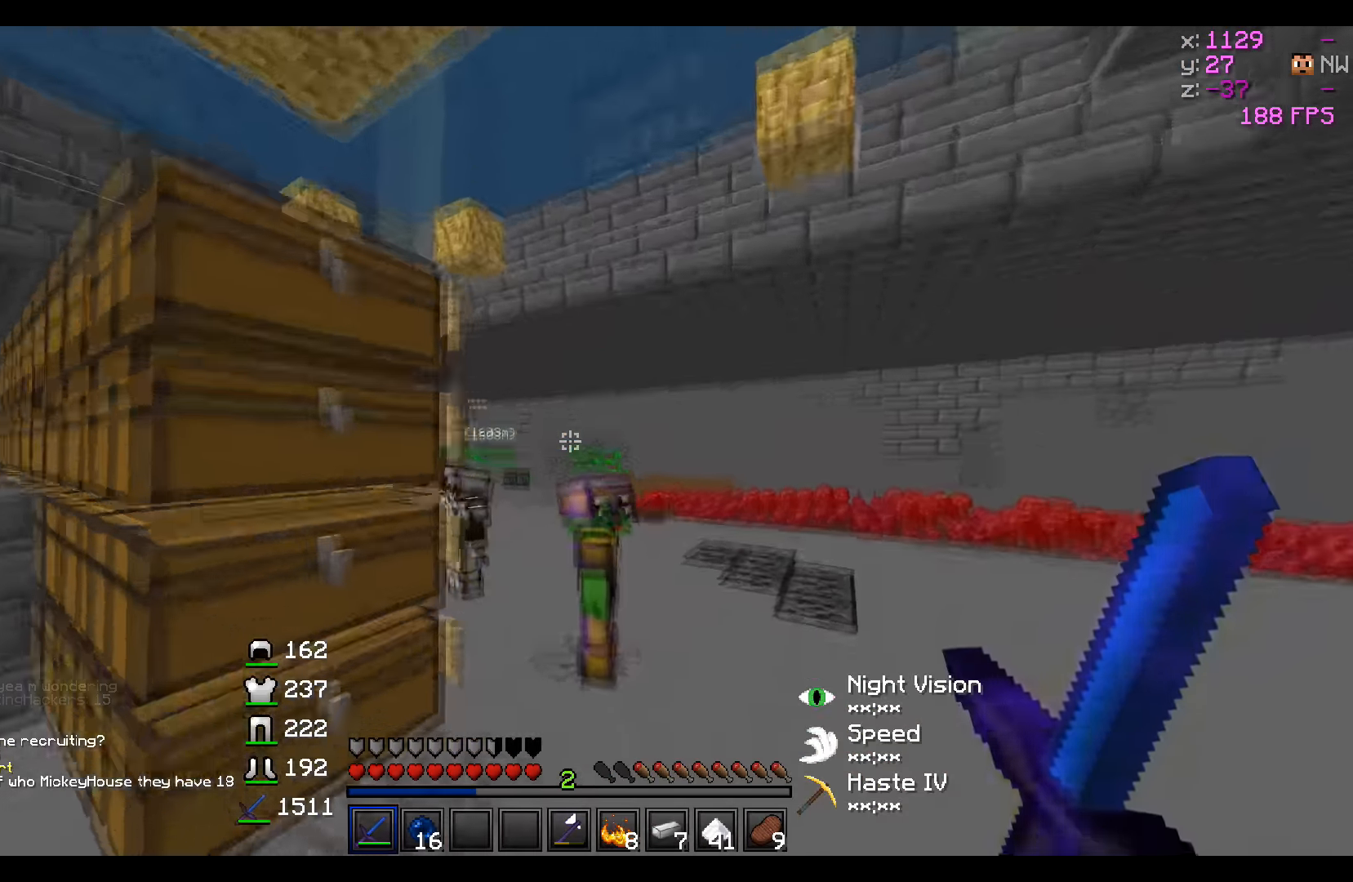
{"keys": ["w"], "events": [[84, "d", "up"]]}
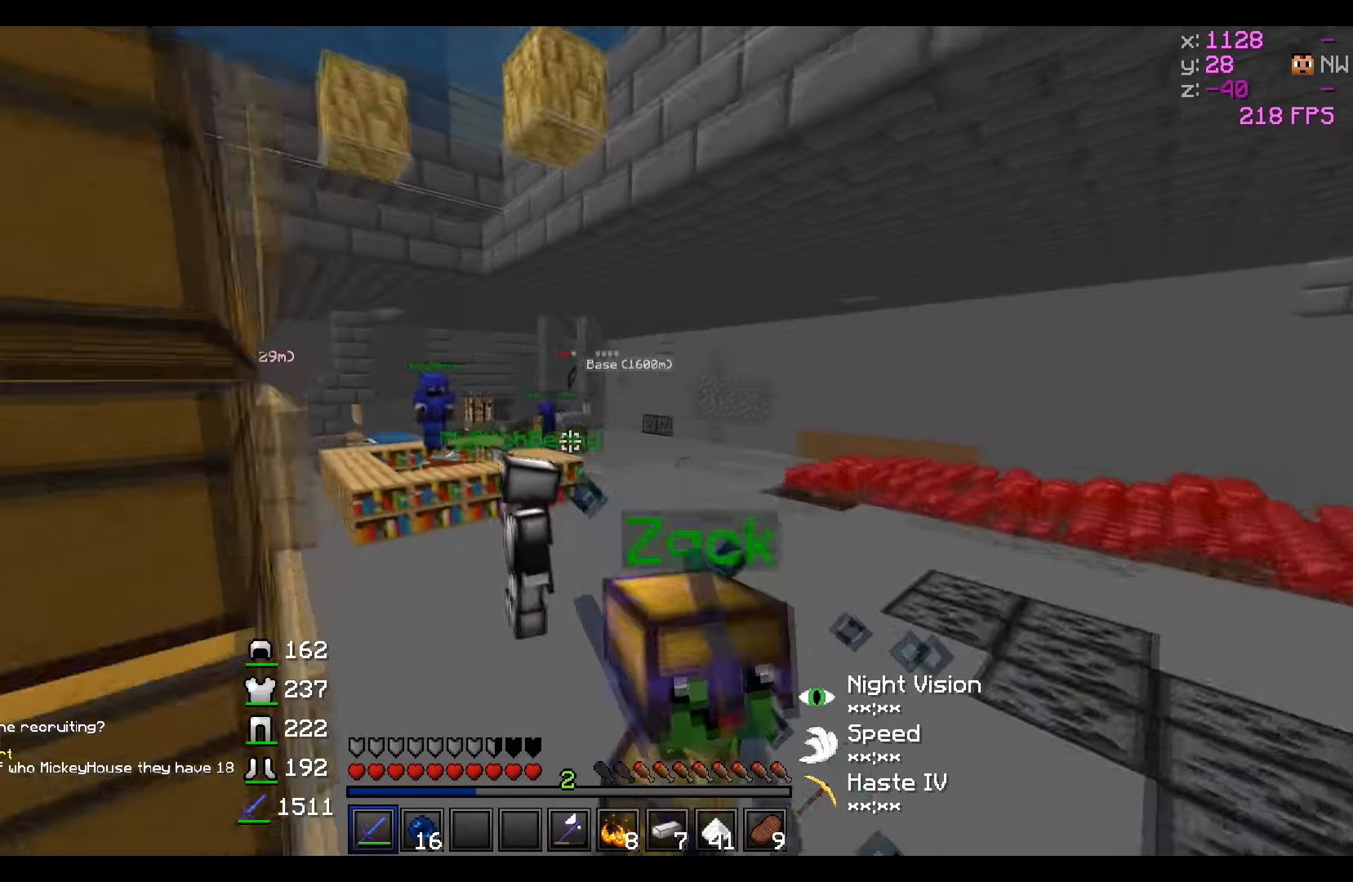
{"keys": ["w"], "events": []}